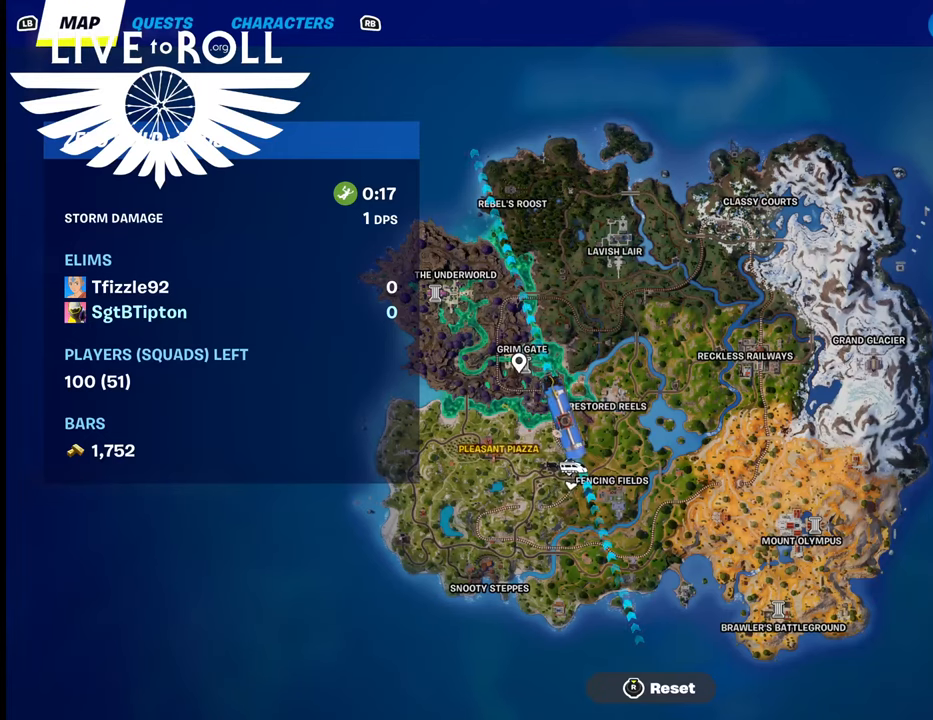
Gameplay with a controller (Xbox layout); each line is a JSON object with the inputs held at the frame after it. "events" lists button and stick changes between this image and that frame as [ms after this image, input, new state], when the widget could be followed in between.
{"buttons": ["A"], "left_stick": "center", "right_stick": "center", "events": [[467, "A", "down"]]}
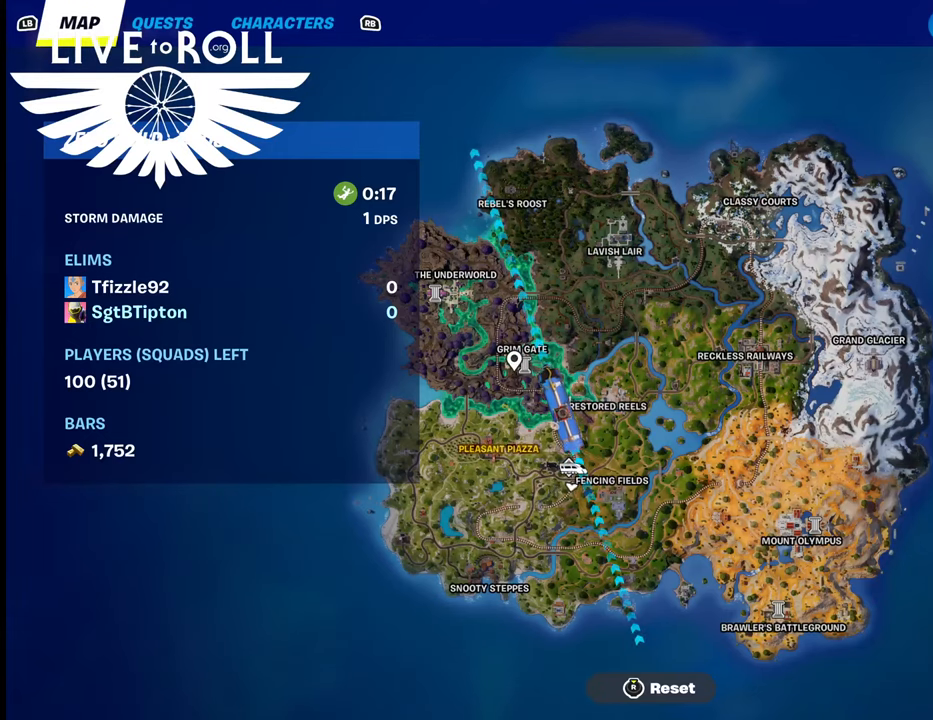
{"buttons": [], "left_stick": "center", "right_stick": "center", "events": [[67, "A", "up"]]}
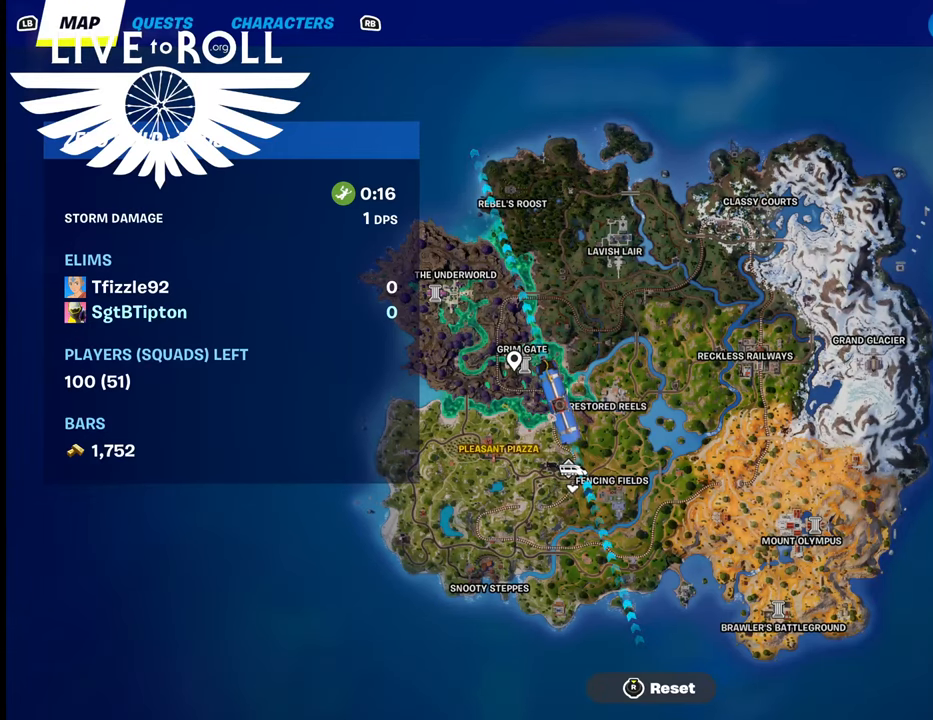
{"buttons": [], "left_stick": "center", "right_stick": "center", "events": []}
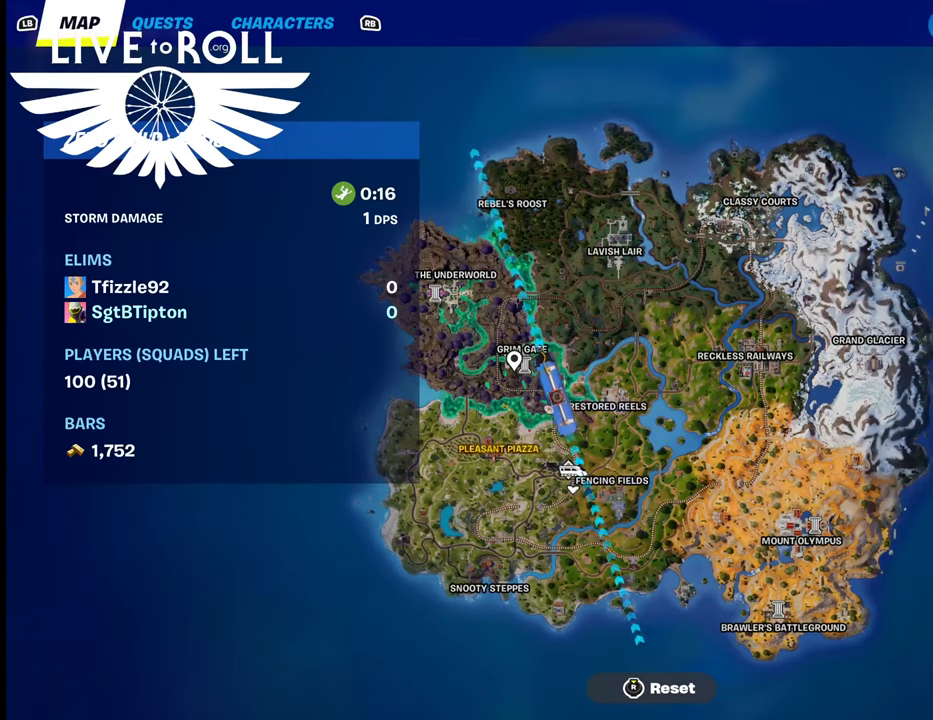
{"buttons": [], "left_stick": "center", "right_stick": "center", "events": []}
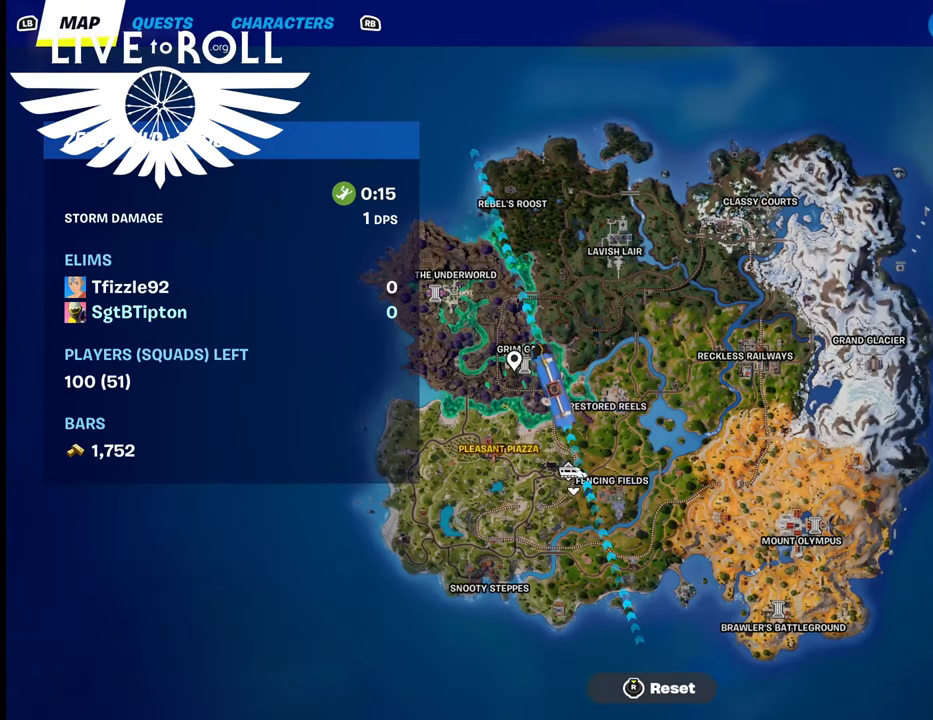
{"buttons": [], "left_stick": "center", "right_stick": "center", "events": []}
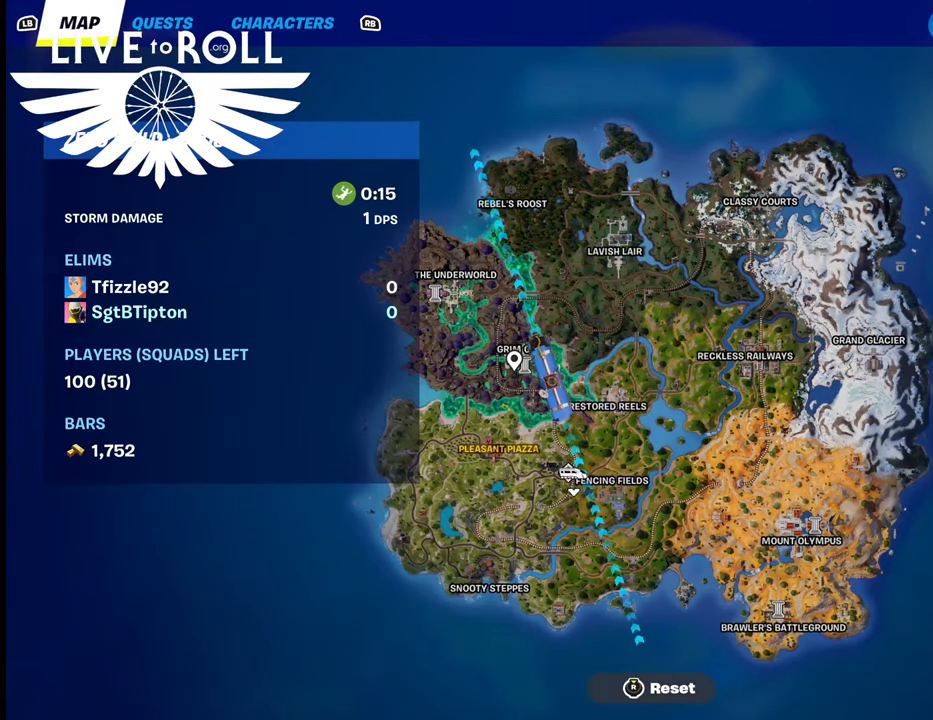
{"buttons": ["SELECT"], "left_stick": "center", "right_stick": "center", "events": [[400, "SELECT", "down"]]}
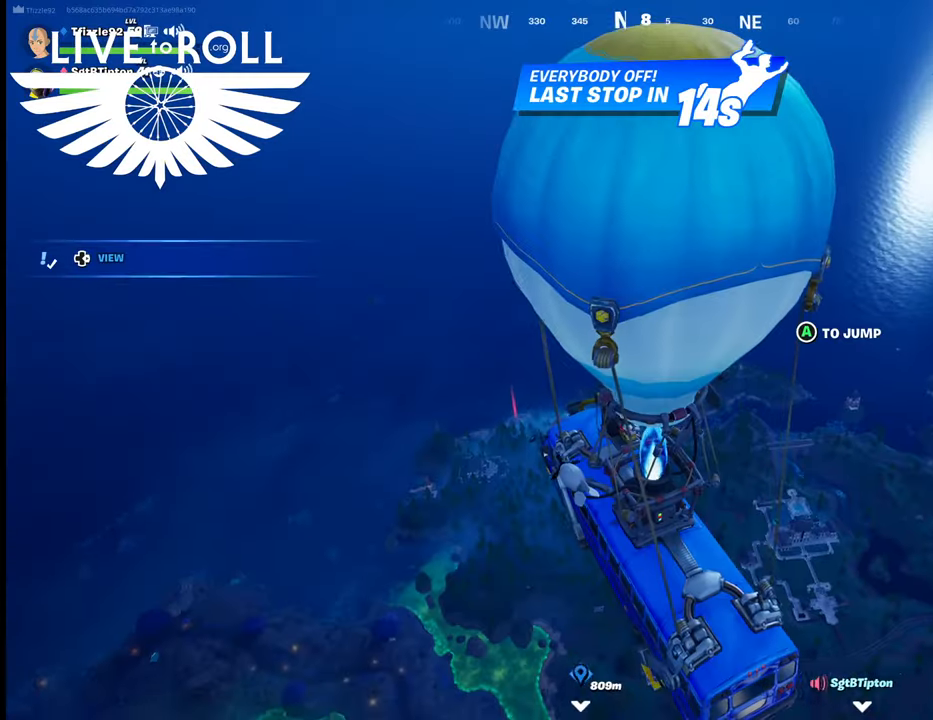
{"buttons": [], "left_stick": "center", "right_stick": "down-right", "events": [[100, "SELECT", "up"], [467, "right_stick", "down-right"]]}
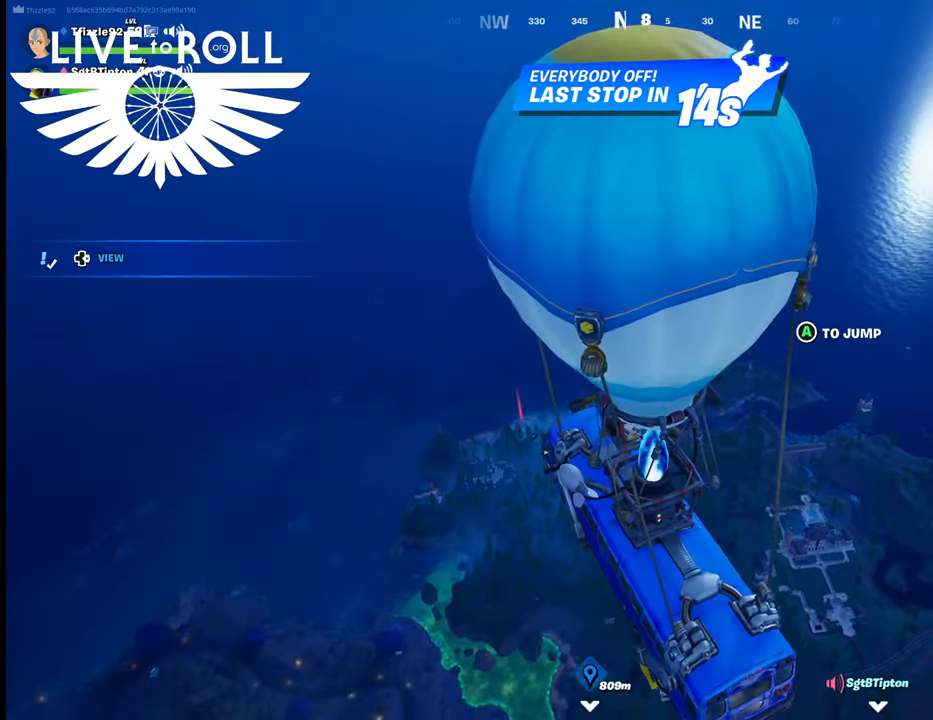
{"buttons": [], "left_stick": "center", "right_stick": "center", "events": [[500, "right_stick", "center"]]}
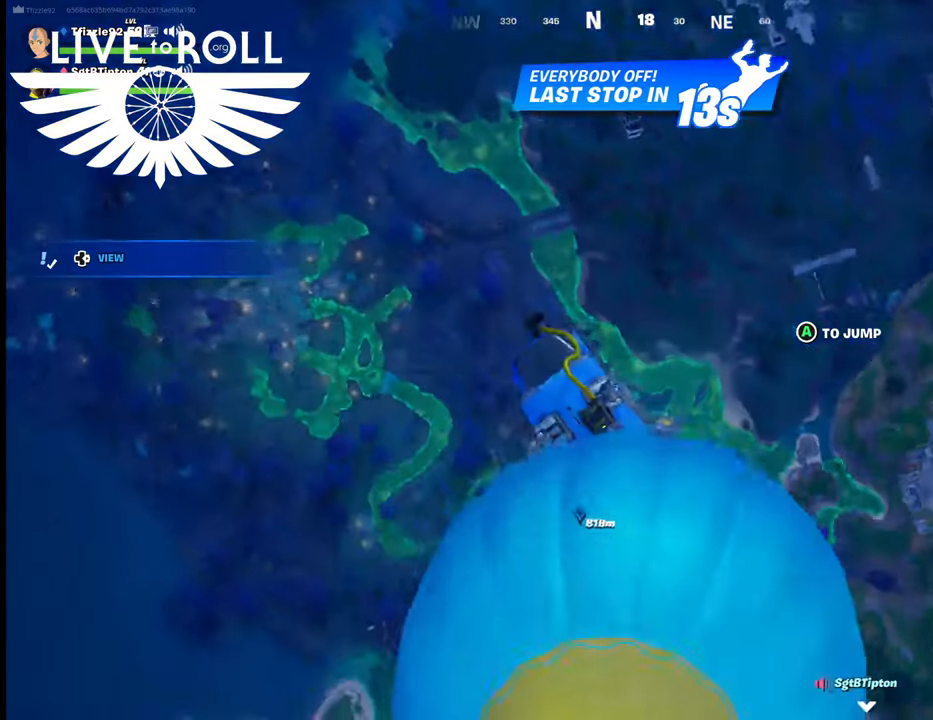
{"buttons": [], "left_stick": "up", "right_stick": "center", "events": [[167, "left_stick", "up"]]}
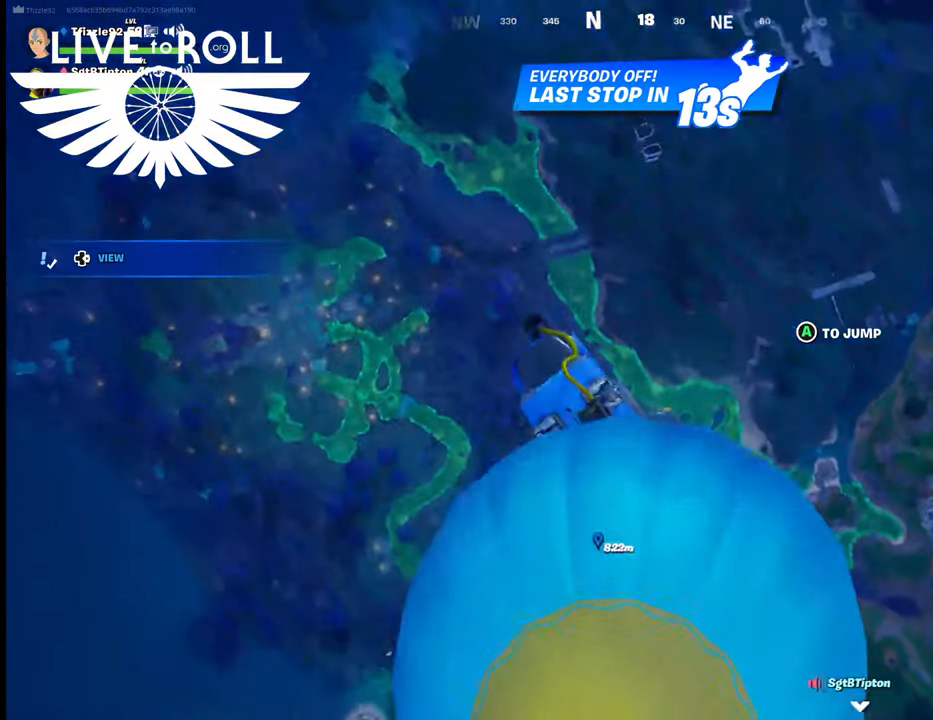
{"buttons": [], "left_stick": "up", "right_stick": "center", "events": [[34, "A", "down"], [134, "A", "up"]]}
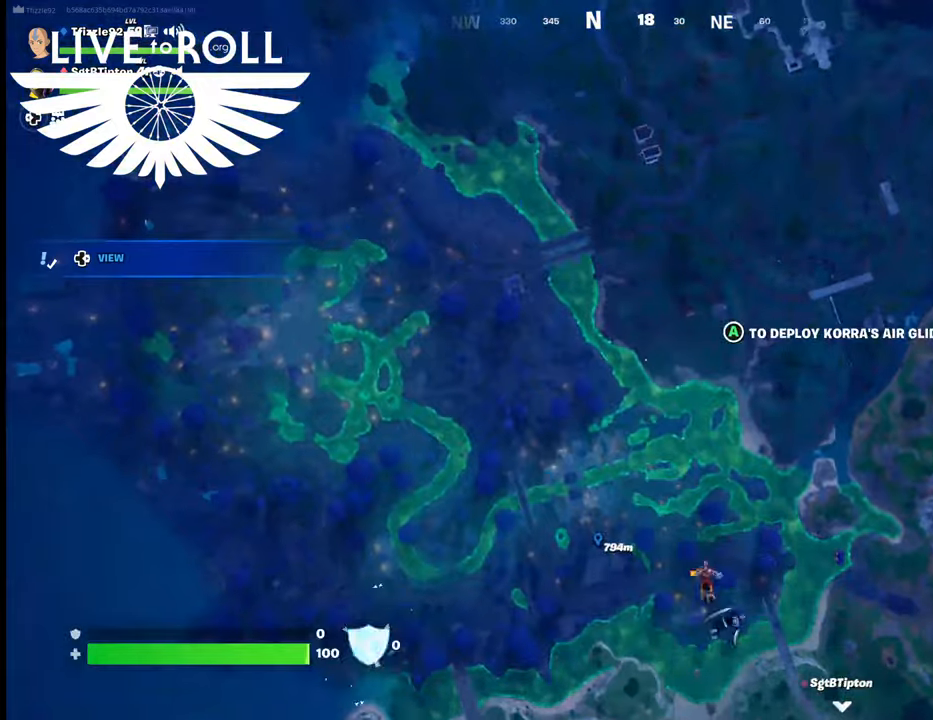
{"buttons": [], "left_stick": "up", "right_stick": "center", "events": []}
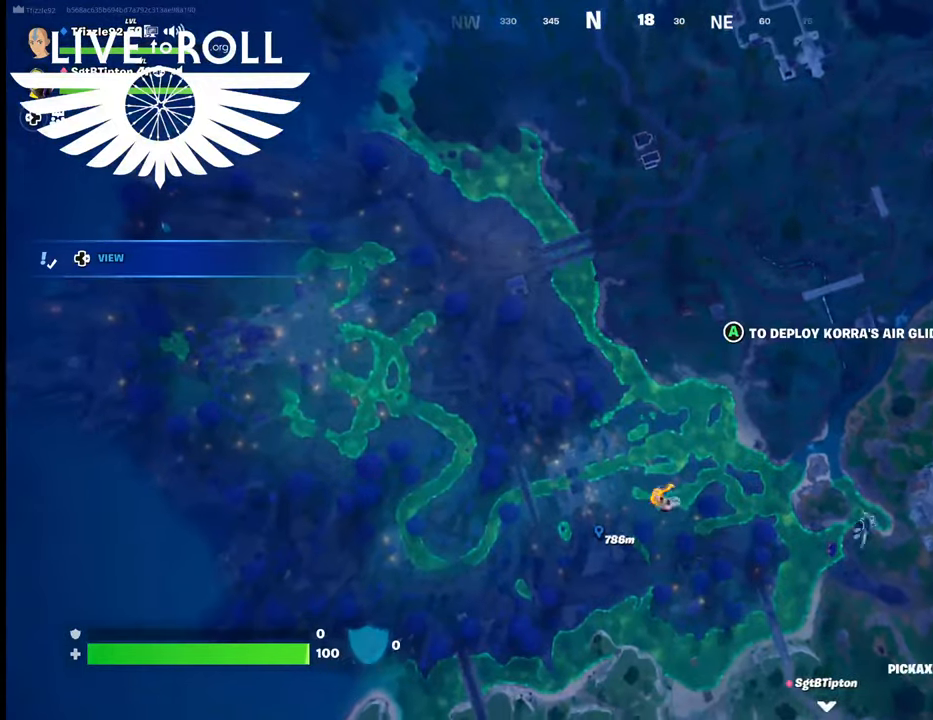
{"buttons": [], "left_stick": "up", "right_stick": "center", "events": []}
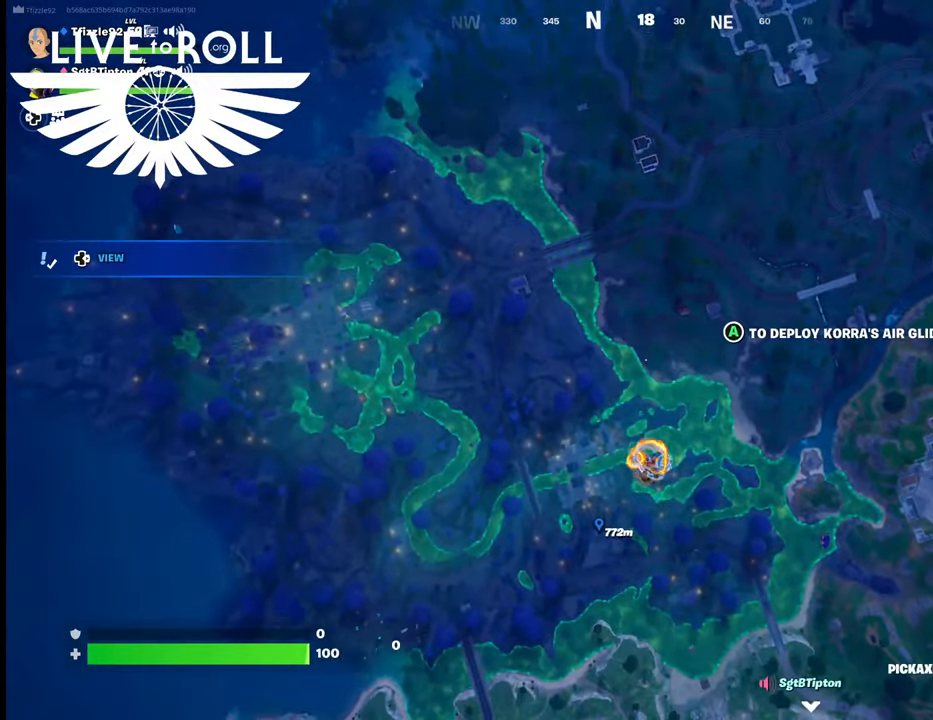
{"buttons": [], "left_stick": "up", "right_stick": "center", "events": []}
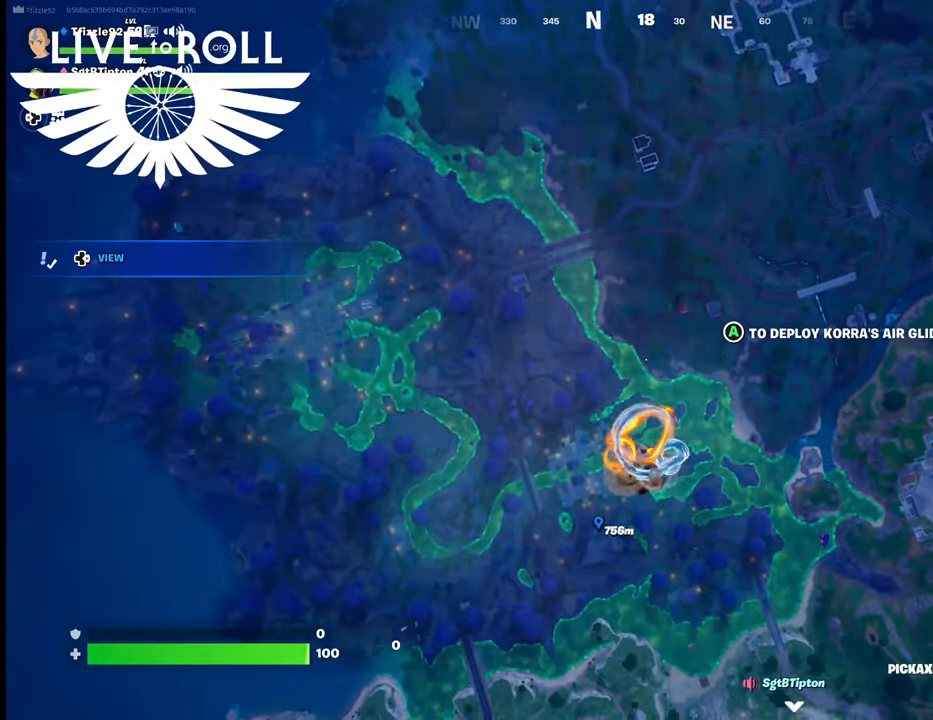
{"buttons": [], "left_stick": "up", "right_stick": "center", "events": []}
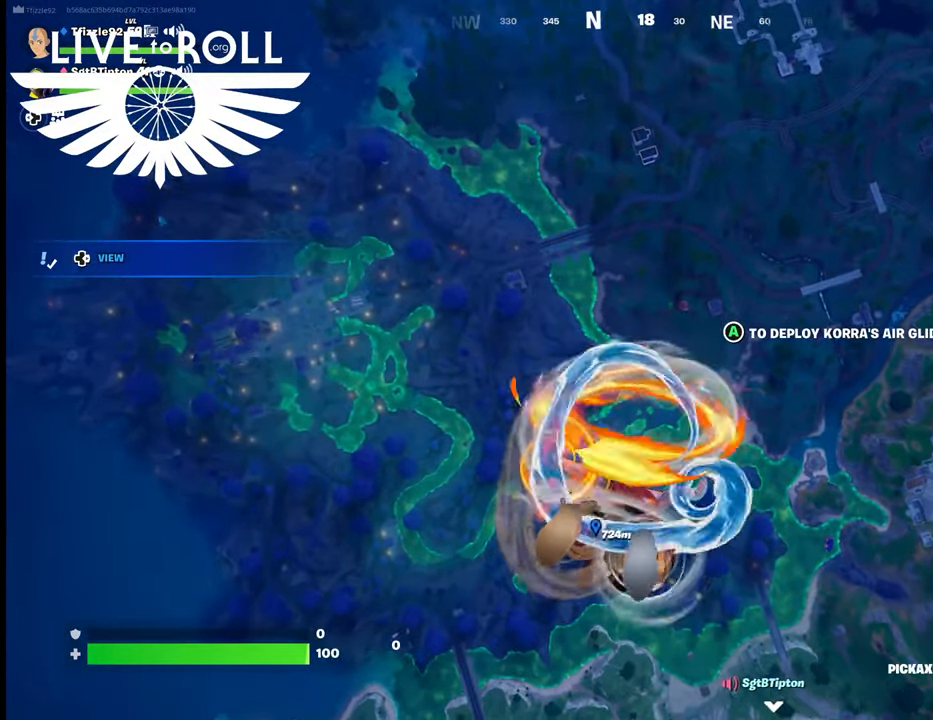
{"buttons": [], "left_stick": "up", "right_stick": "center", "events": []}
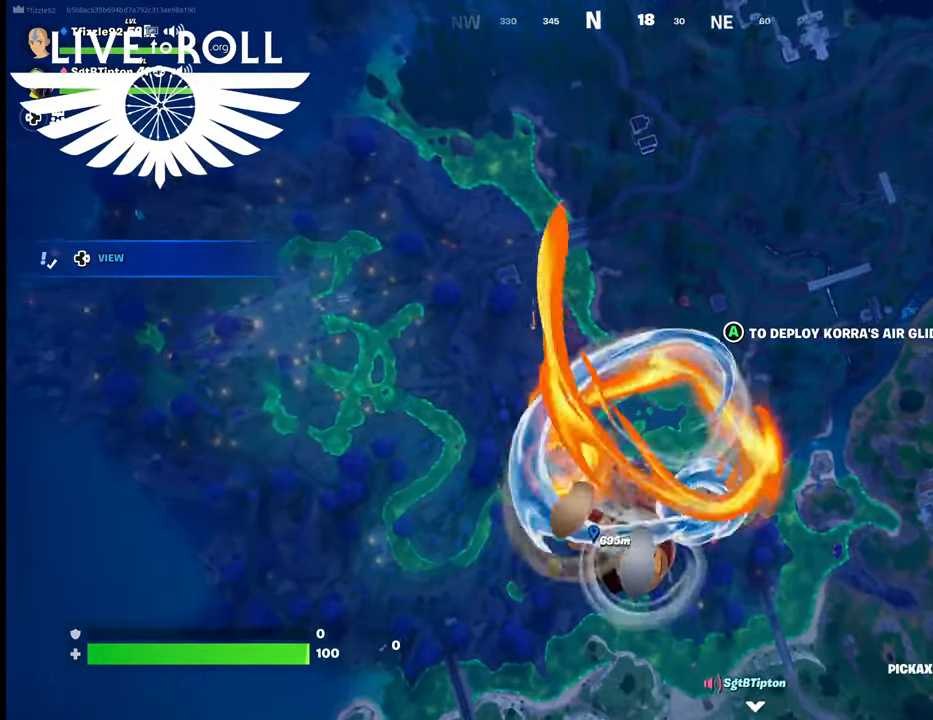
{"buttons": [], "left_stick": "up", "right_stick": "center", "events": []}
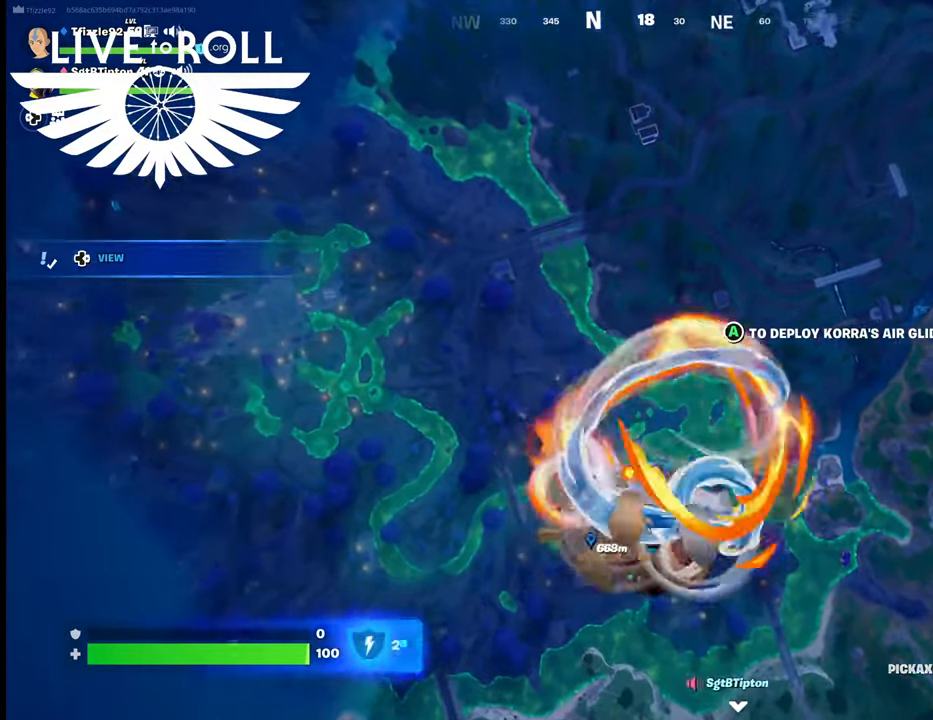
{"buttons": [], "left_stick": "up", "right_stick": "center", "events": []}
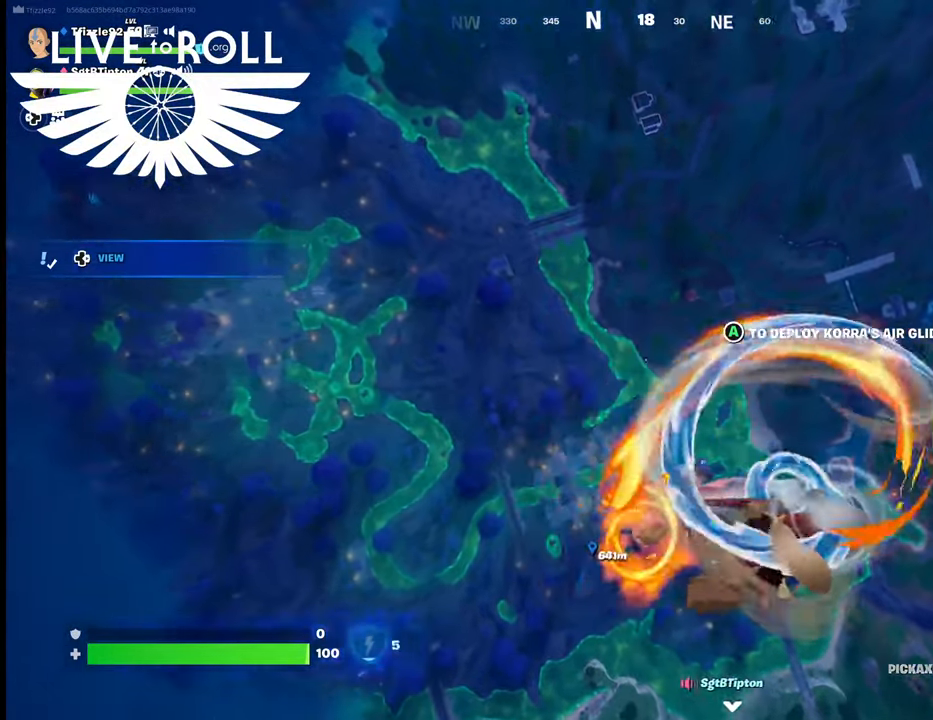
{"buttons": [], "left_stick": "up", "right_stick": "center", "events": []}
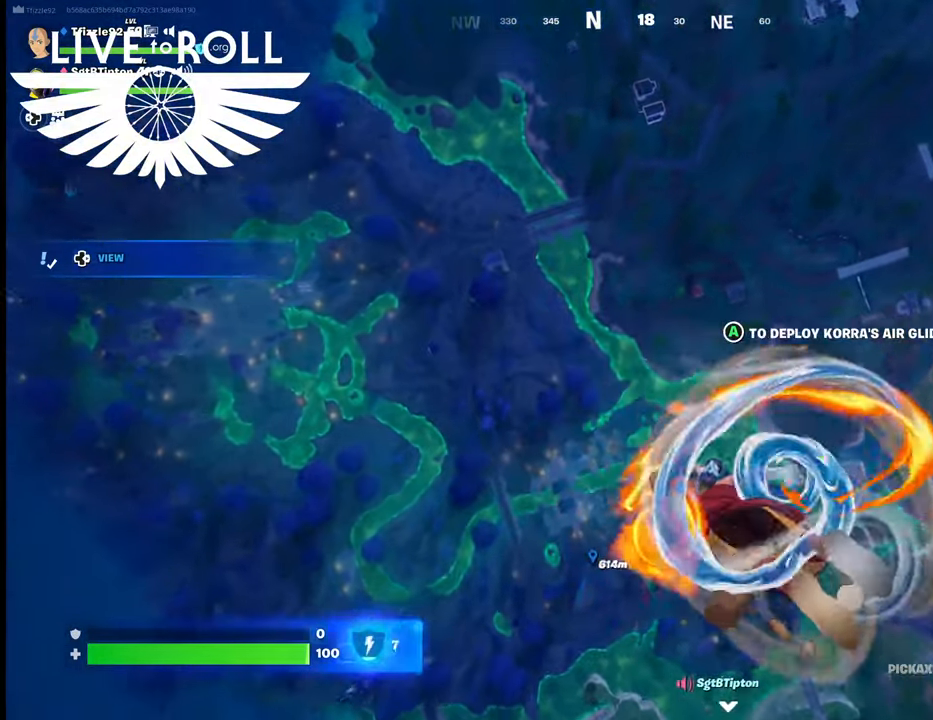
{"buttons": [], "left_stick": "up", "right_stick": "up-left", "events": [[267, "right_stick", "up-left"]]}
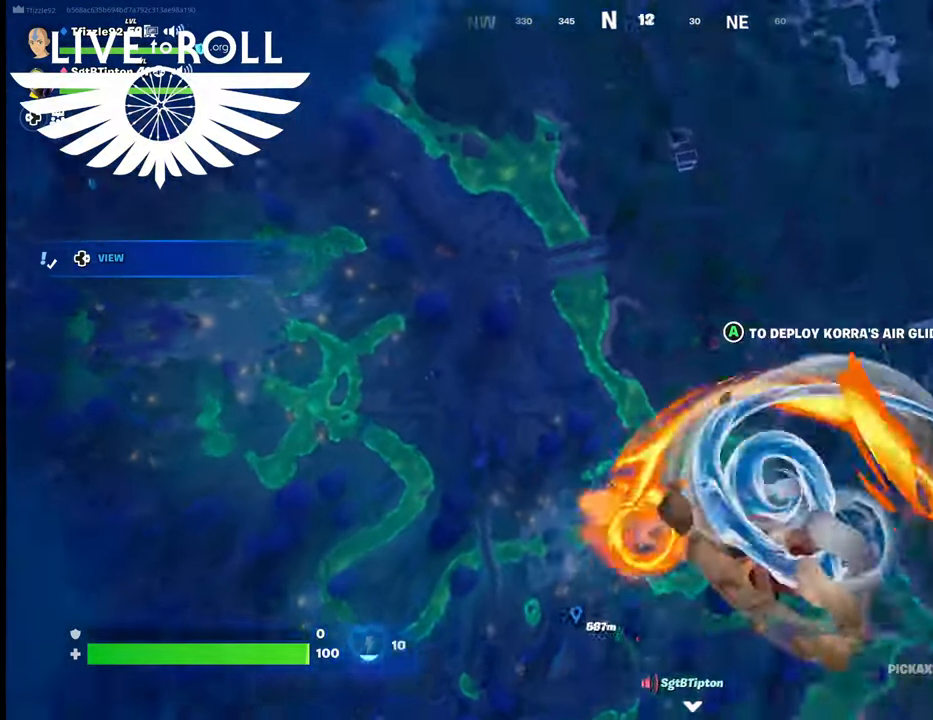
{"buttons": [], "left_stick": "up", "right_stick": "left", "events": [[234, "right_stick", "center"], [434, "right_stick", "left"]]}
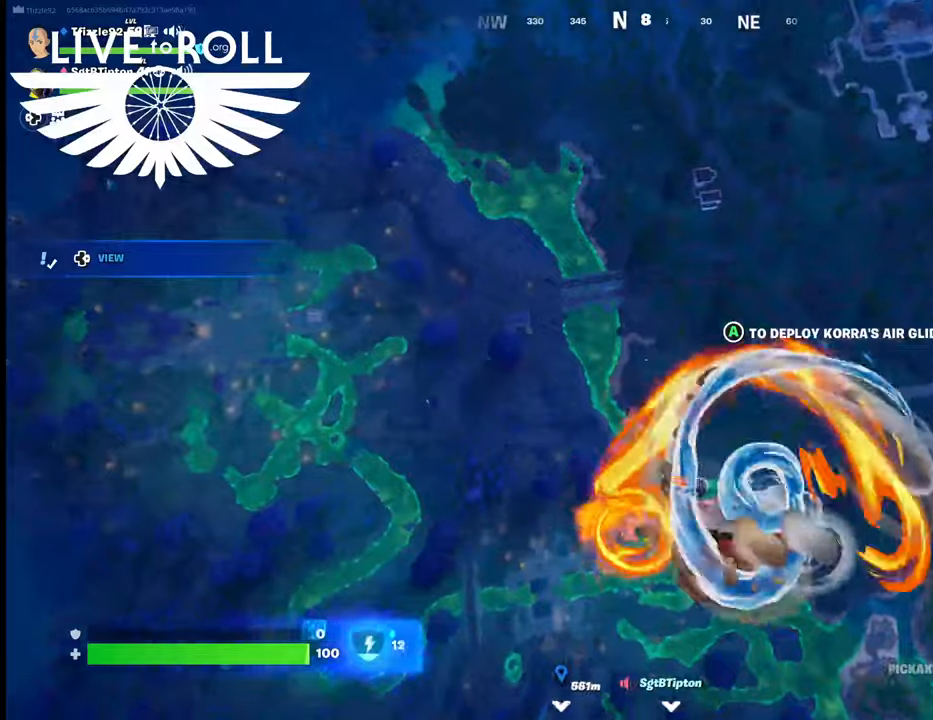
{"buttons": [], "left_stick": "up", "right_stick": "down-left", "events": [[434, "right_stick", "down-left"]]}
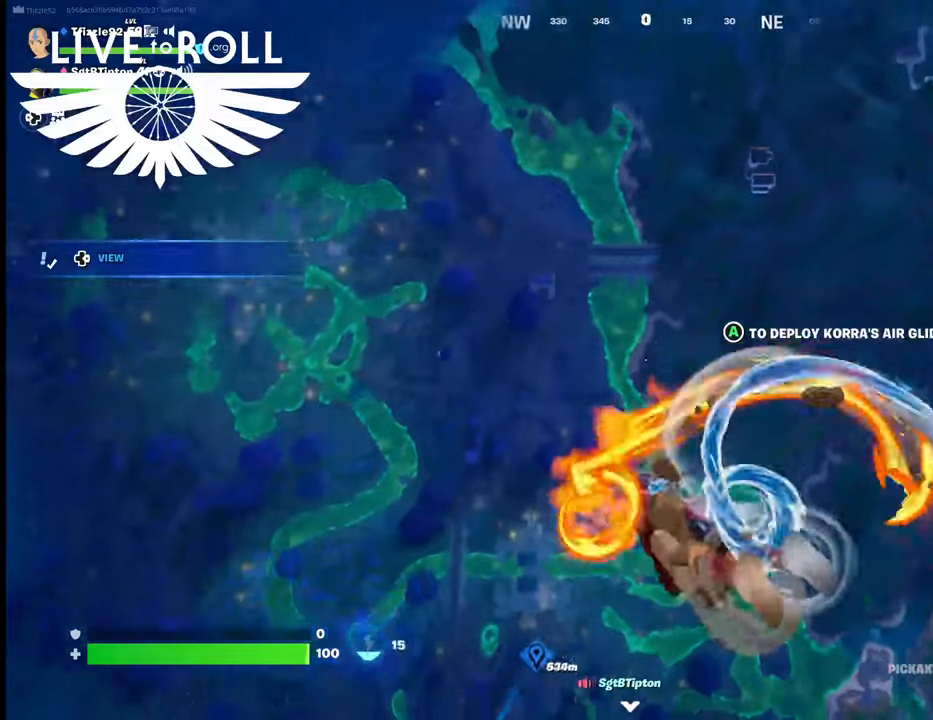
{"buttons": [], "left_stick": "up", "right_stick": "down-left", "events": []}
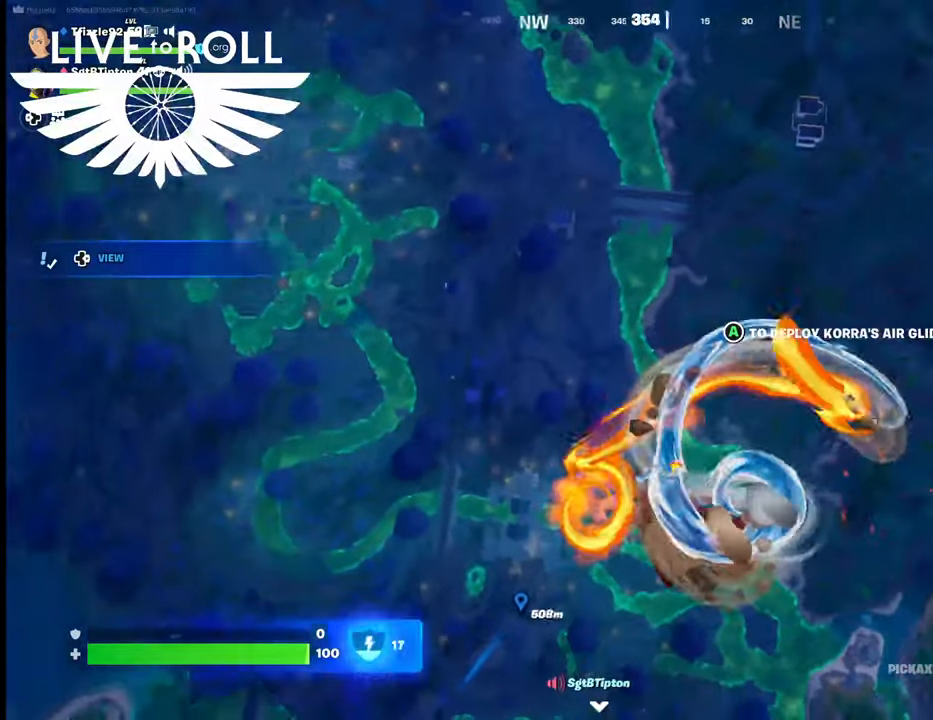
{"buttons": [], "left_stick": "up", "right_stick": "left", "events": [[267, "right_stick", "left"]]}
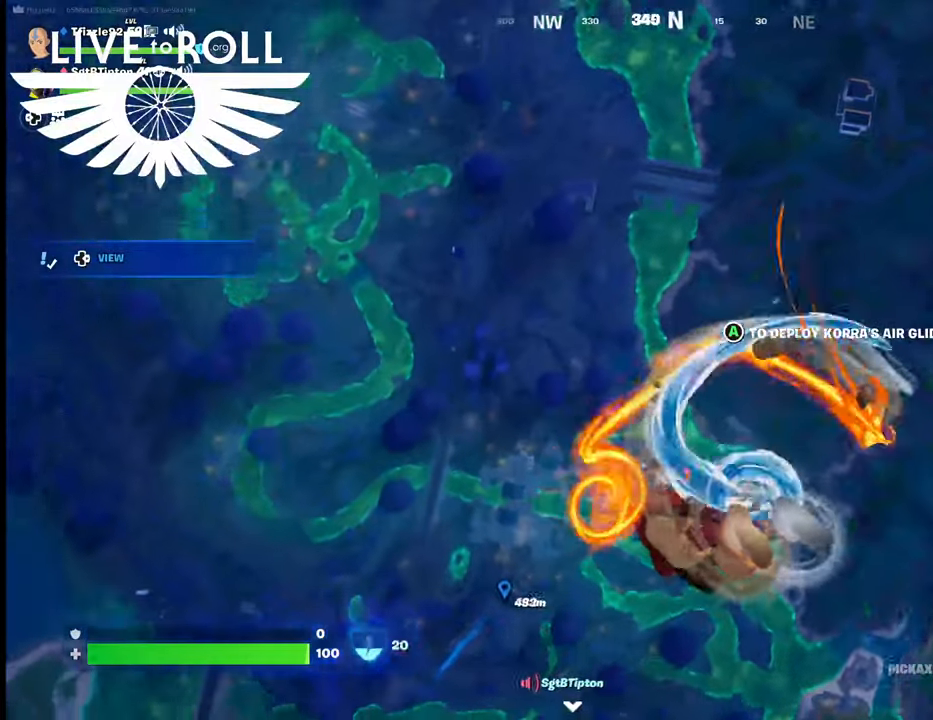
{"buttons": [], "left_stick": "up", "right_stick": "left", "events": []}
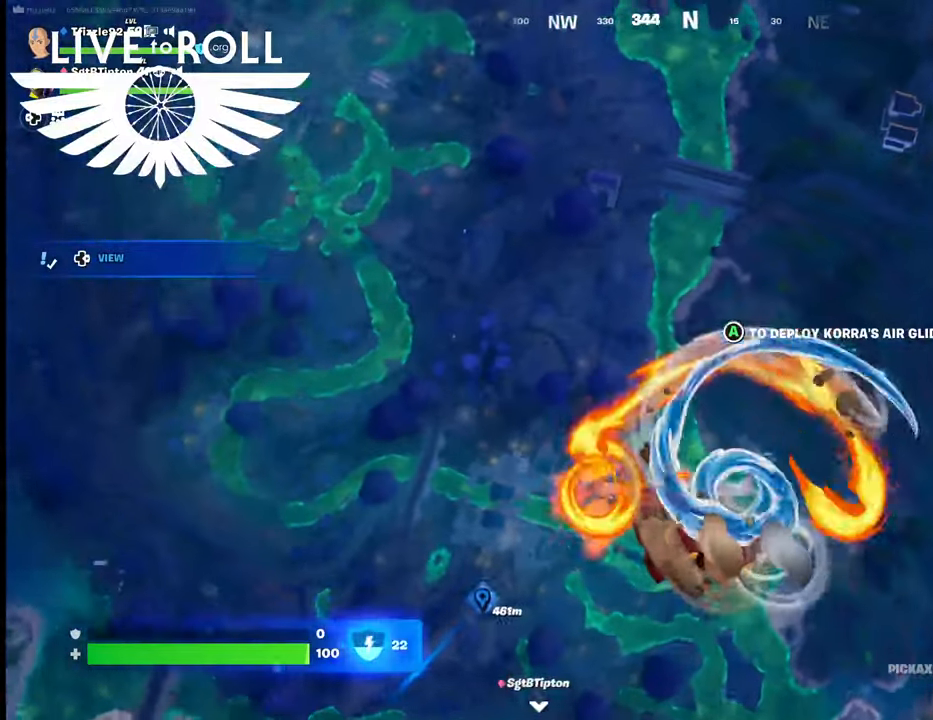
{"buttons": [], "left_stick": "up", "right_stick": "left", "events": []}
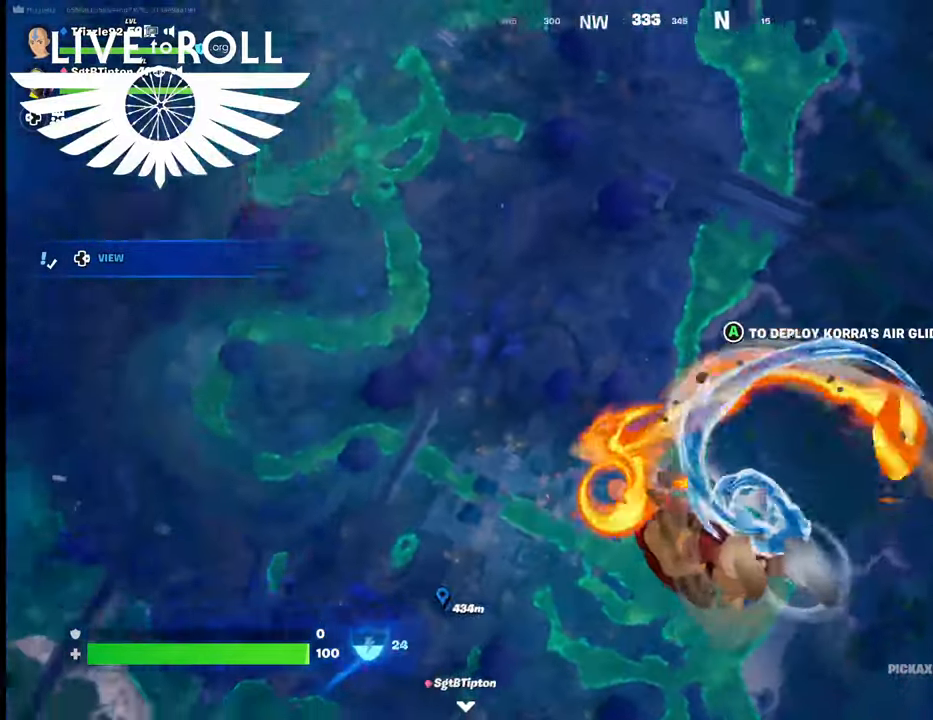
{"buttons": [], "left_stick": "up", "right_stick": "left", "events": []}
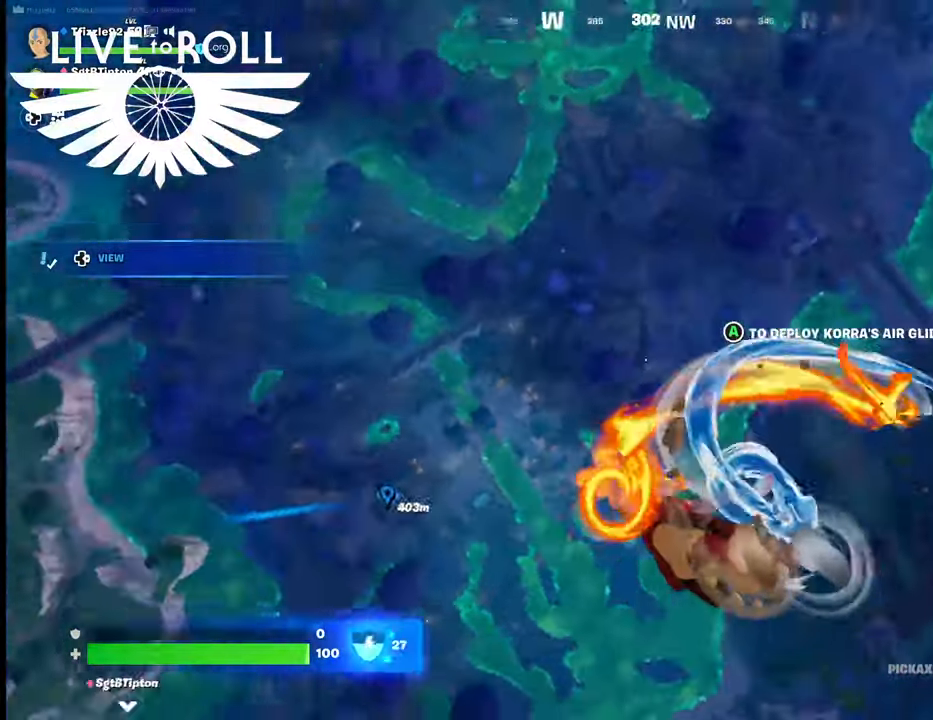
{"buttons": [], "left_stick": "up", "right_stick": "left", "events": []}
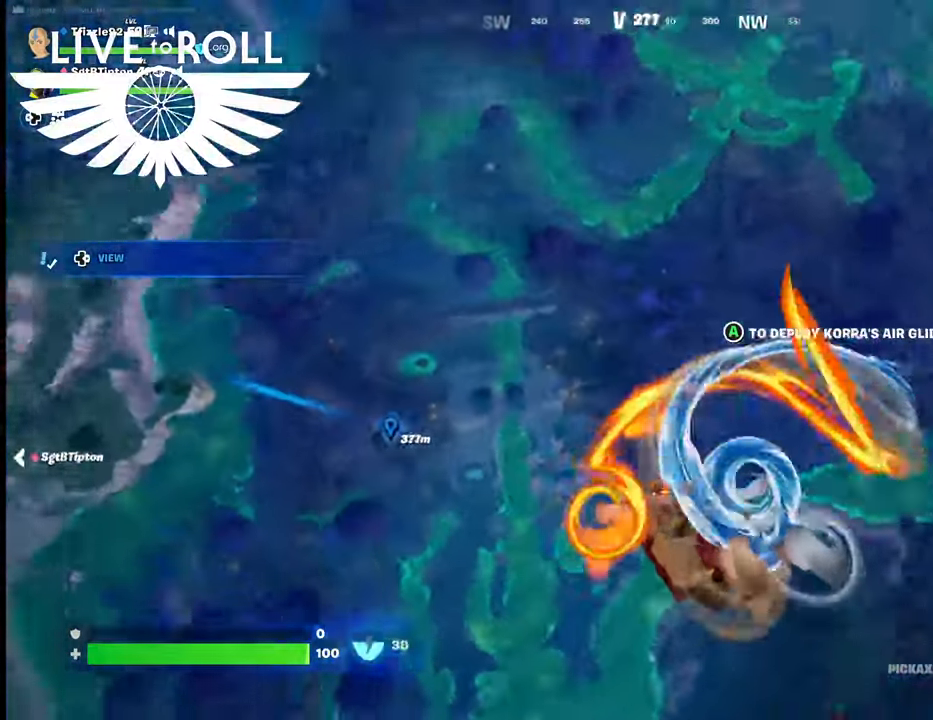
{"buttons": [], "left_stick": "up", "right_stick": "left", "events": []}
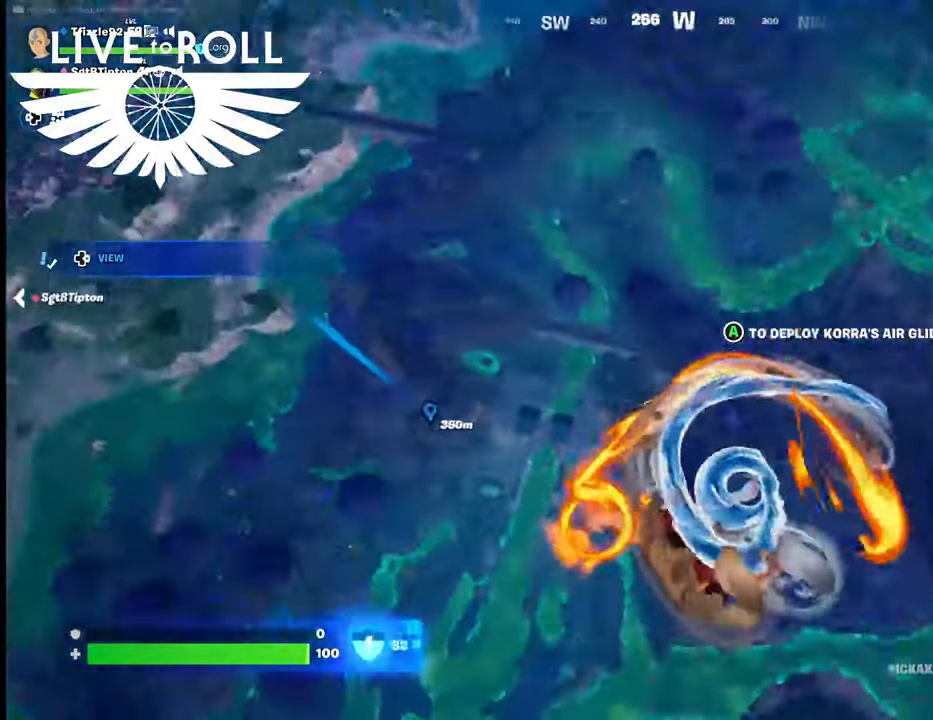
{"buttons": [], "left_stick": "up", "right_stick": "left", "events": []}
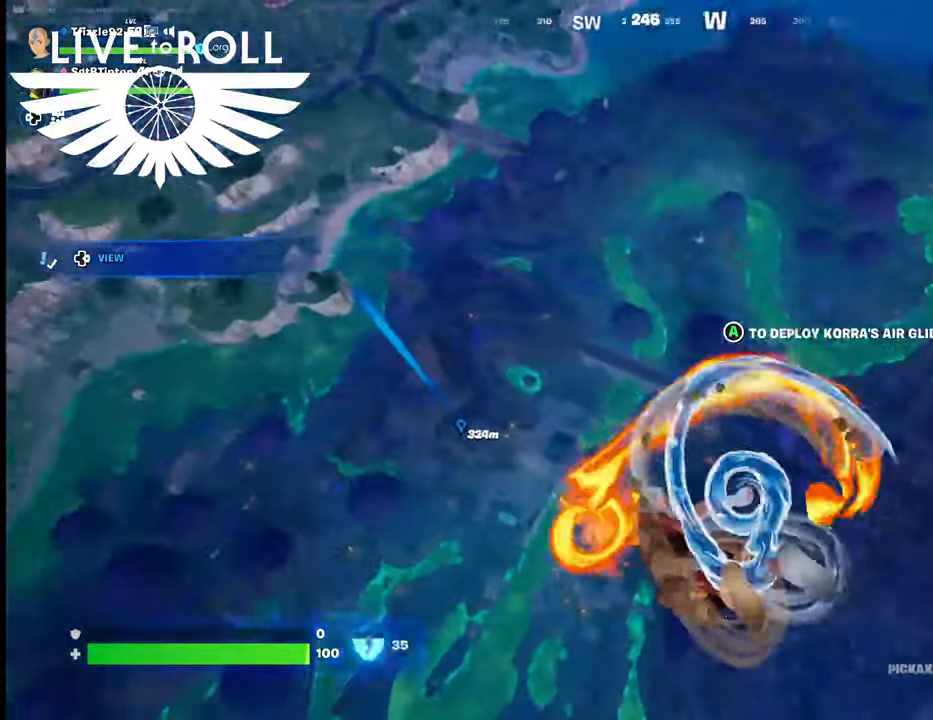
{"buttons": [], "left_stick": "up", "right_stick": "left", "events": []}